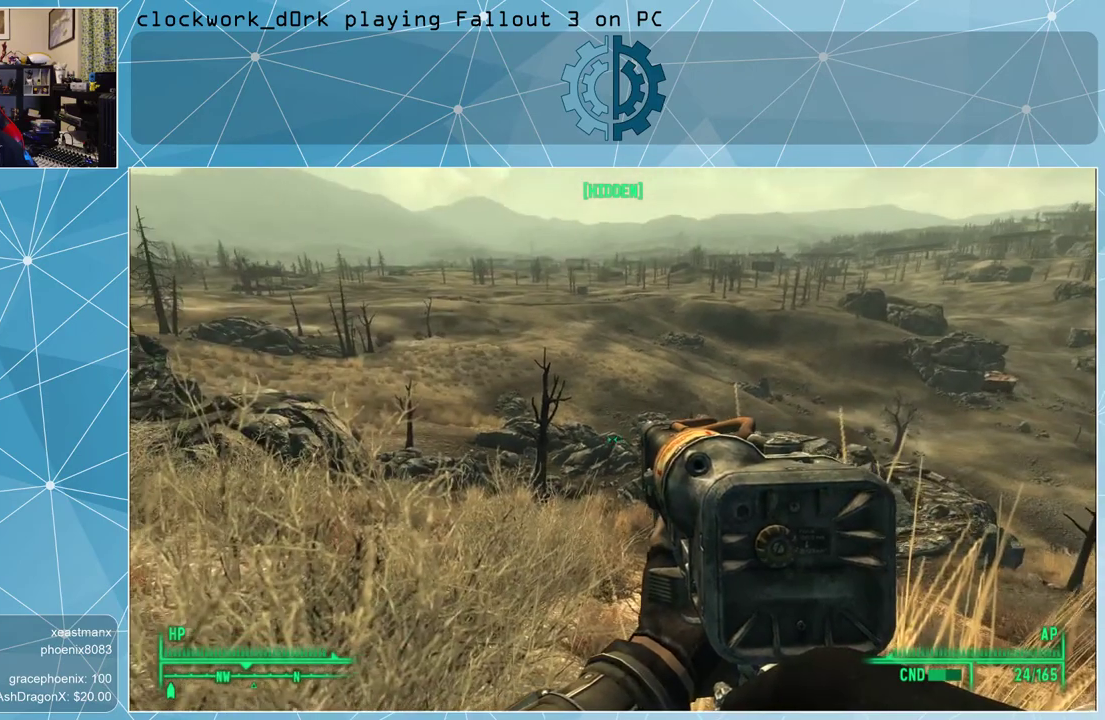
Gameplay with keyboard and mouse; each line is a JSON object with the keys and mouse buttons held at the frame after it. "events" lists presses ("down") and releases ("up") of "1", "2", "3", "4", "5", "a", "alt", "c", "ctrl", "d", "e", "f", "q", "r", "s", "shift", "space", "tab", "v", "w", "x", "z", "mouse_left", "mouse_middle", "mouse_right", "mouse_wheel_up" and "mouse_wheel_down" between this image and that frame as [ms after this image, input, new state], when the widget could be followed in between. "mouse_left", "mouse_middle", "mouse_right", "mouse_wheel_up", "mouse_wheel_down" = the "left", "middle", "right", "wheel_up", "wheel_down" buttons of the "mouse" list. No other keys are recorded. Not read: mouse_move.
{"keys": ["a"], "mouse": [], "events": [[133, "a", "down"]]}
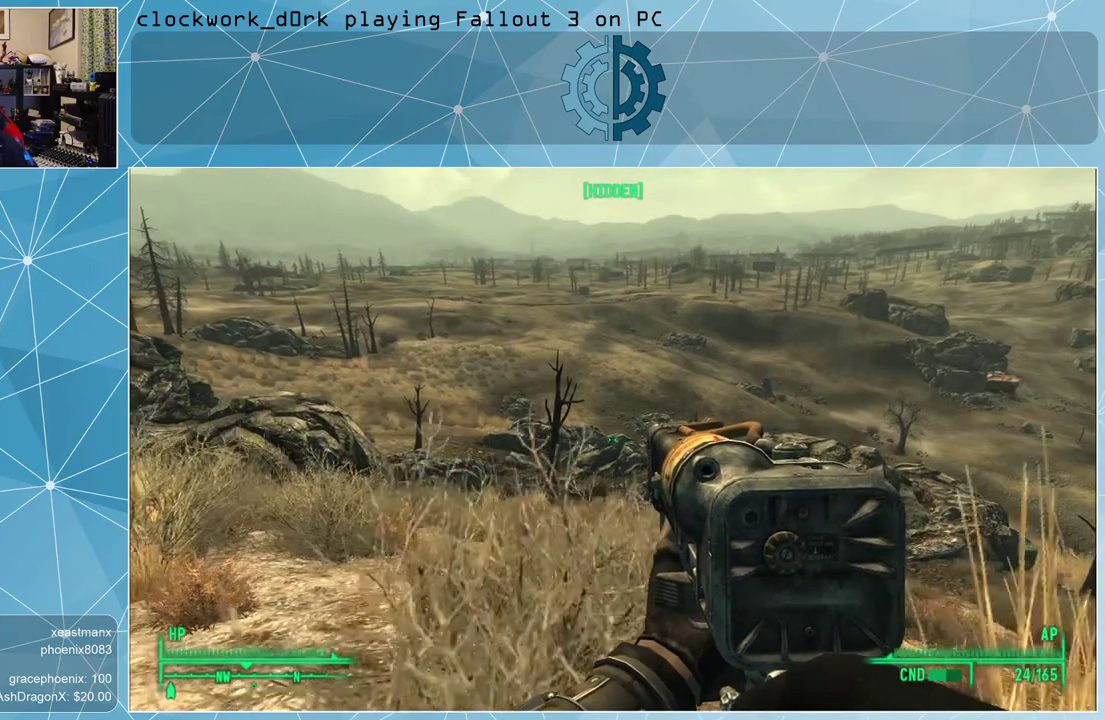
{"keys": ["a"], "mouse": [], "events": []}
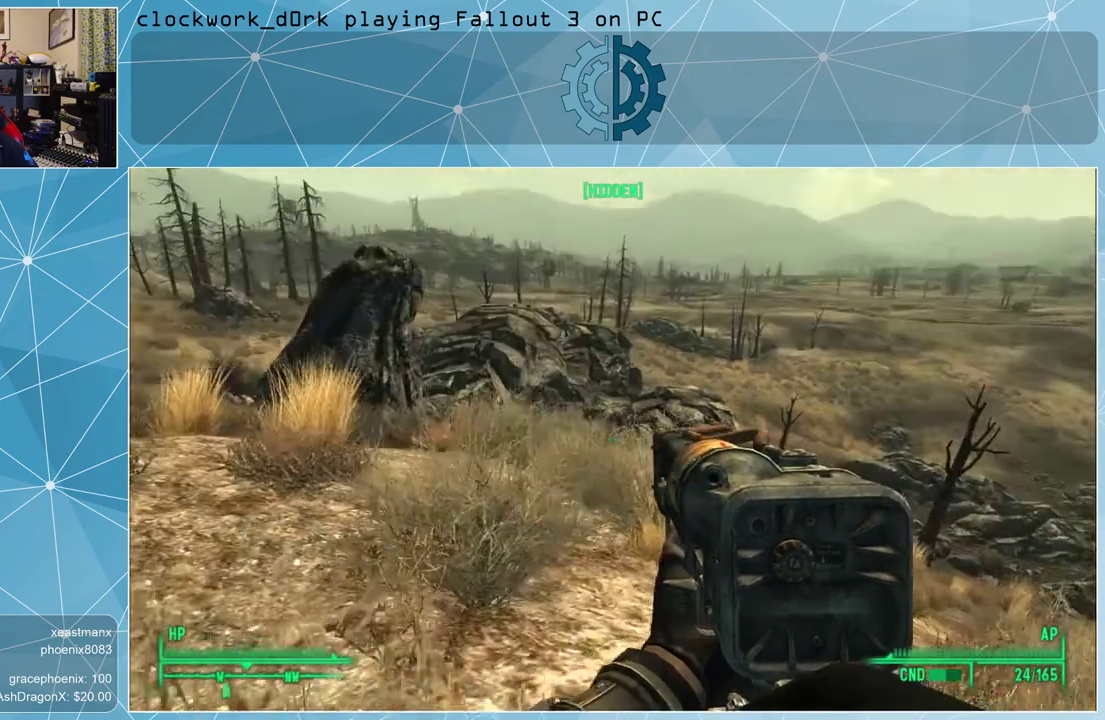
{"keys": [], "mouse": [], "events": [[267, "w", "down"], [367, "a", "up"], [367, "w", "up"]]}
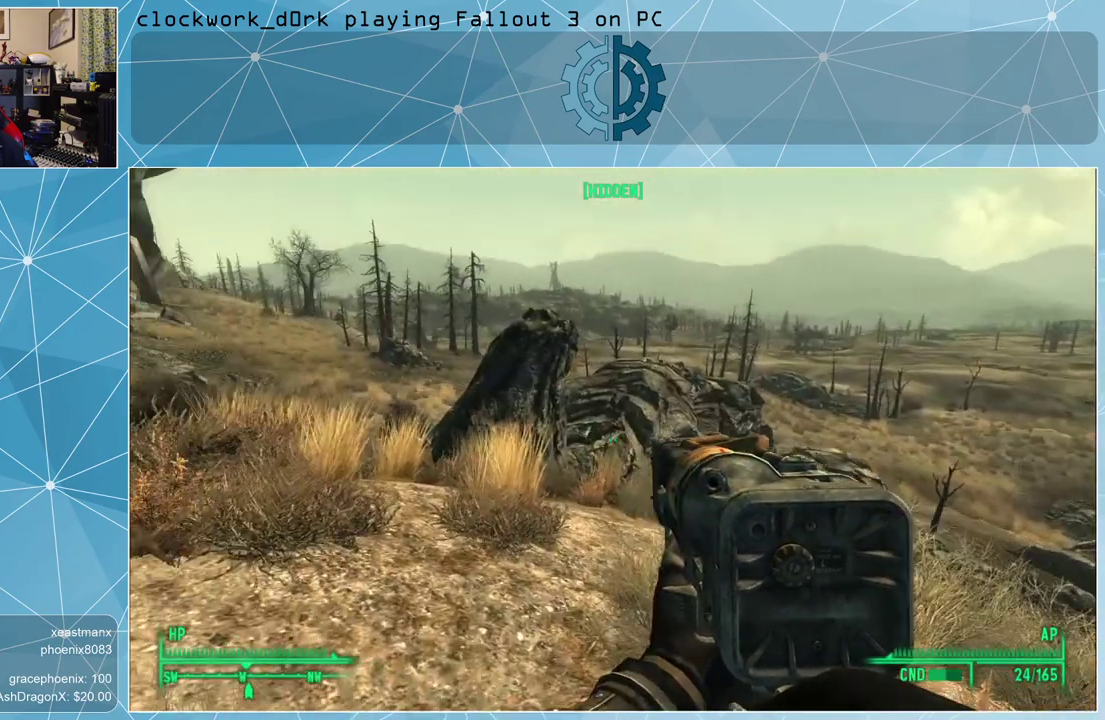
{"keys": ["tab"], "mouse": [], "events": [[467, "tab", "down"]]}
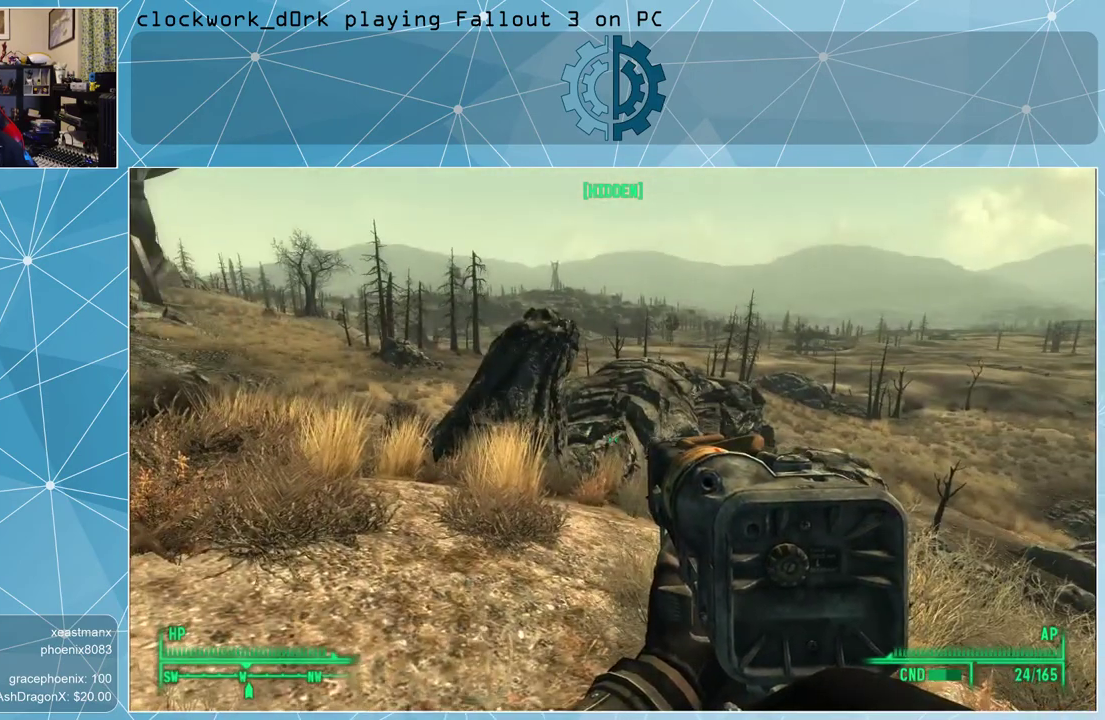
{"keys": [], "mouse": [], "events": [[67, "tab", "up"]]}
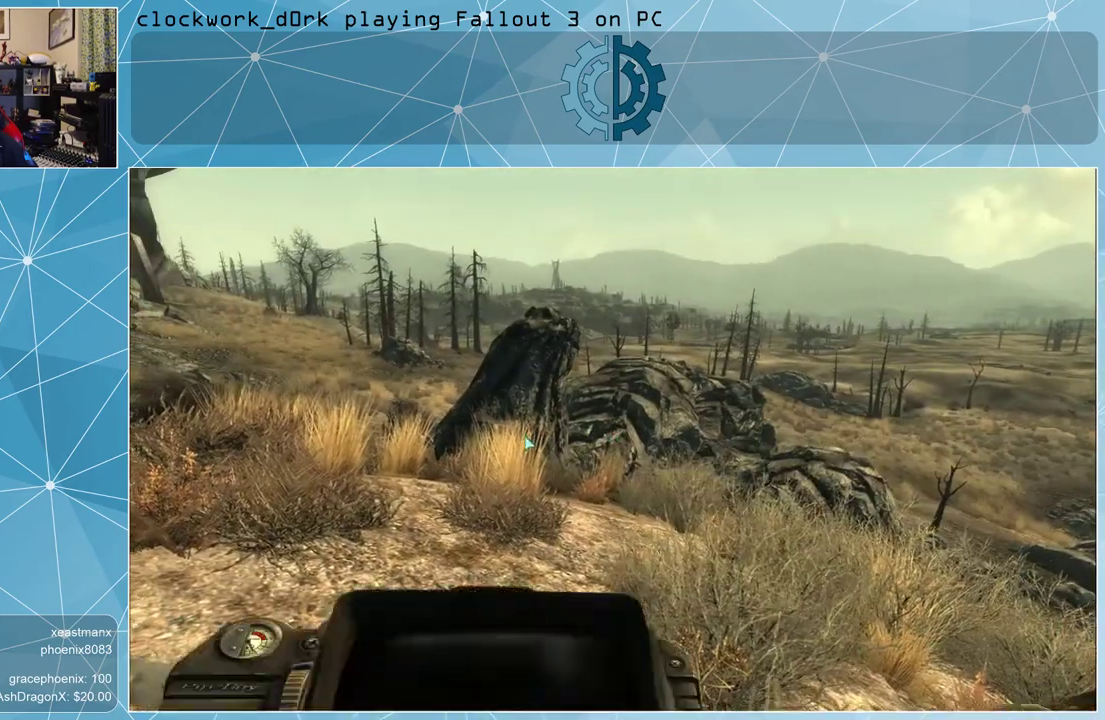
{"keys": [], "mouse": [], "events": []}
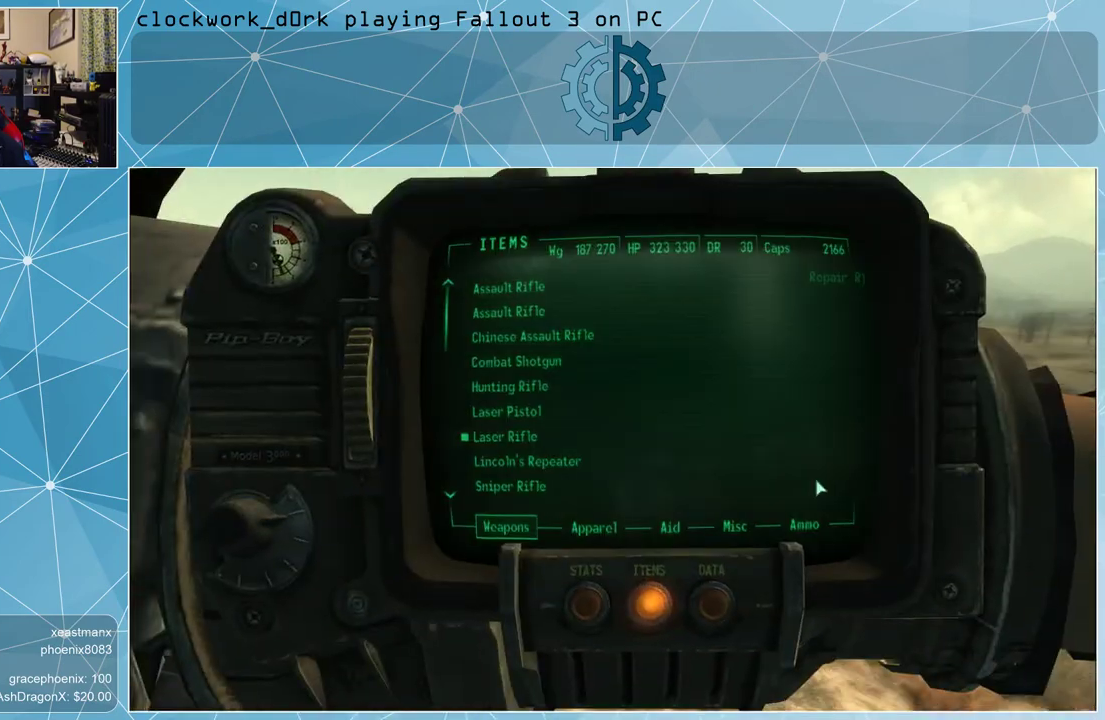
{"keys": [], "mouse": [], "events": []}
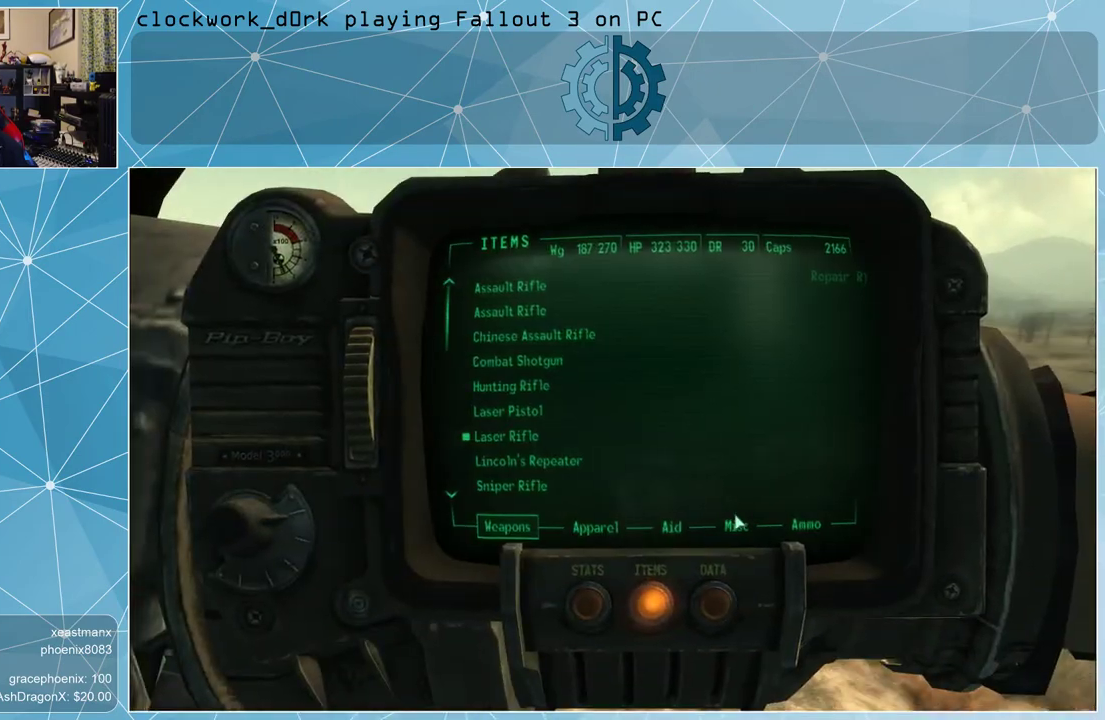
{"keys": [], "mouse": [], "events": []}
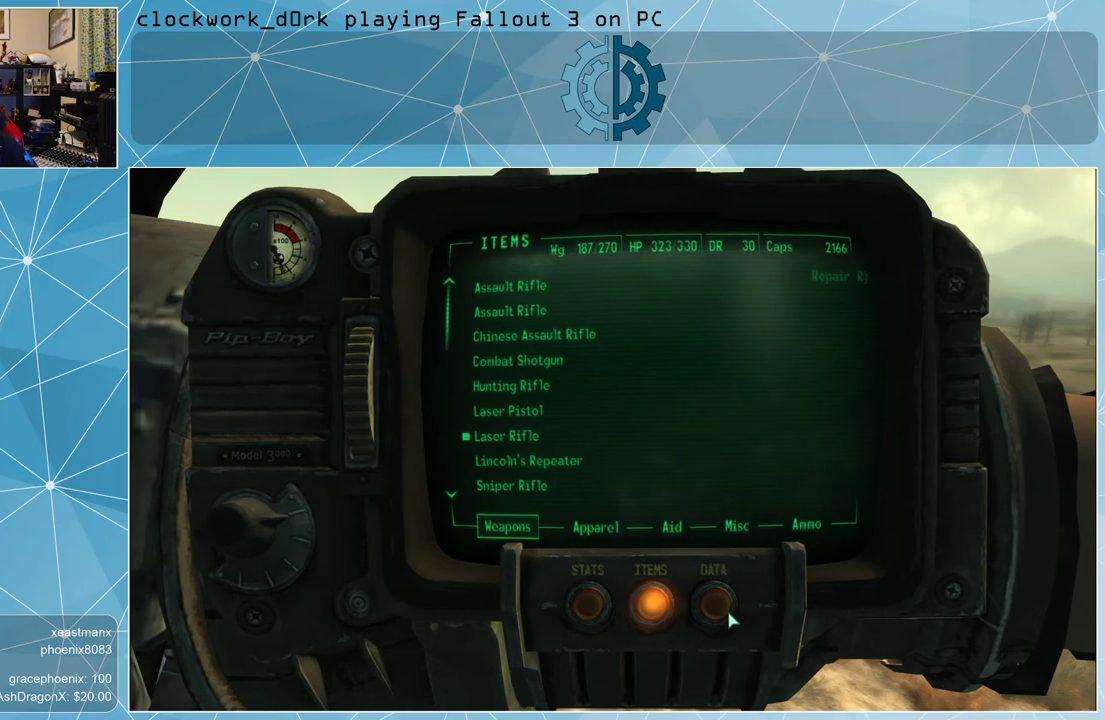
{"keys": [], "mouse": [], "events": [[367, "mouse_left", "down"], [467, "mouse_left", "up"]]}
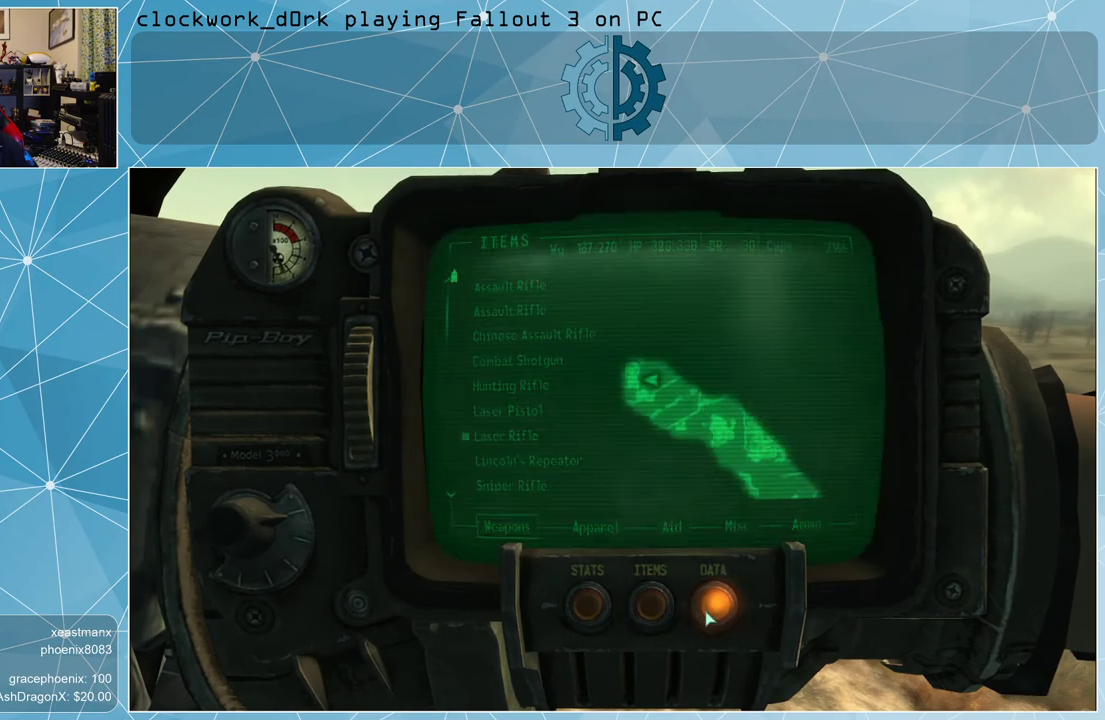
{"keys": [], "mouse": [], "events": []}
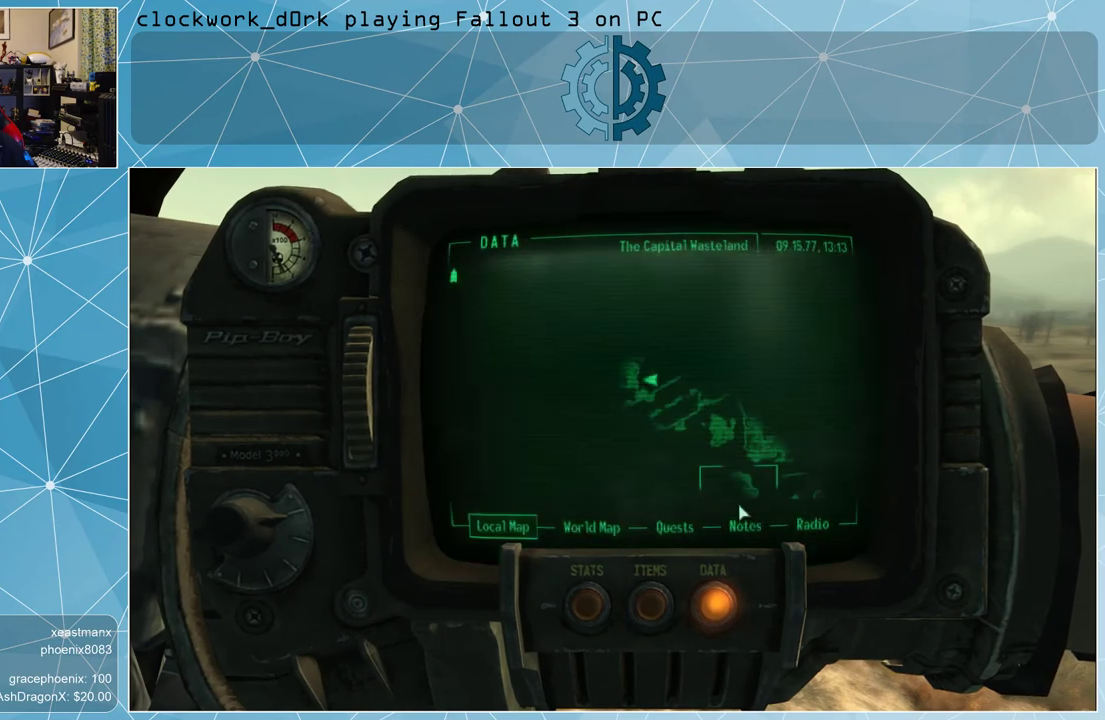
{"keys": [], "mouse": [], "events": []}
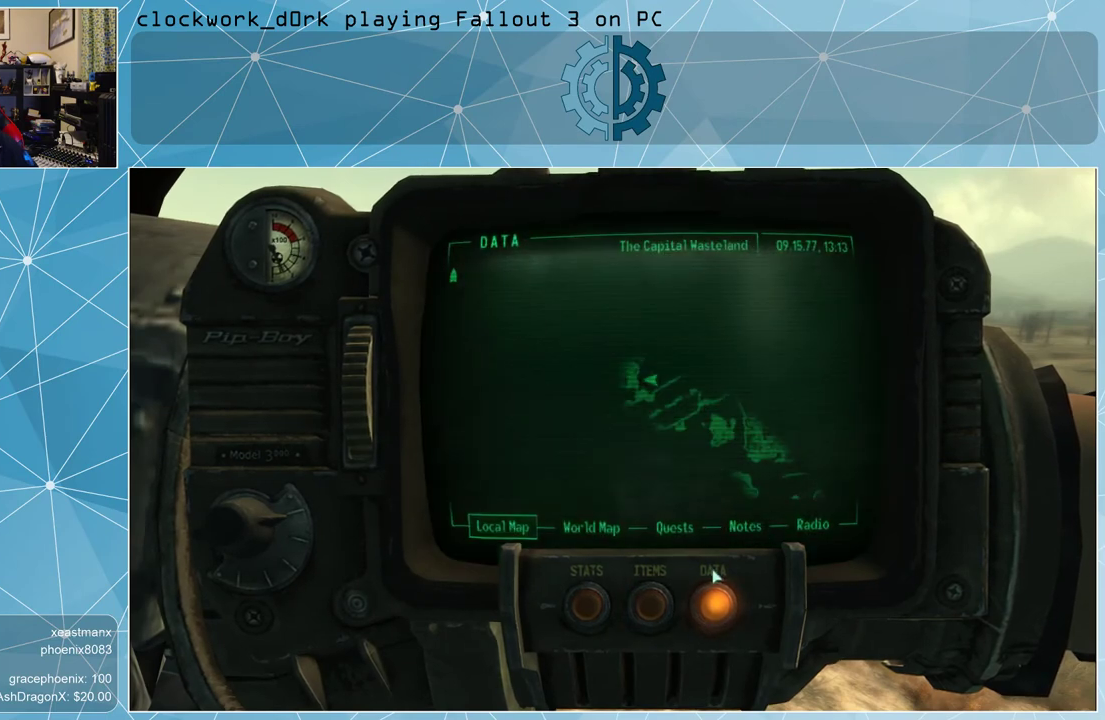
{"keys": [], "mouse": [], "events": []}
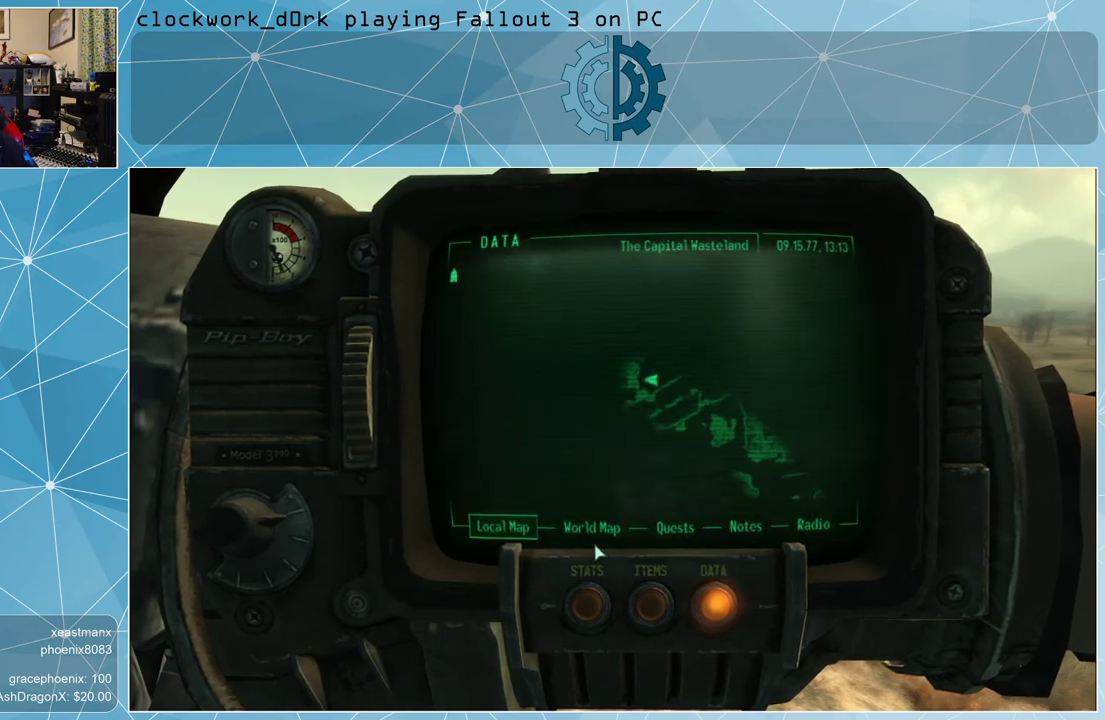
{"keys": [], "mouse": ["left"], "events": [[433, "mouse_left", "down"]]}
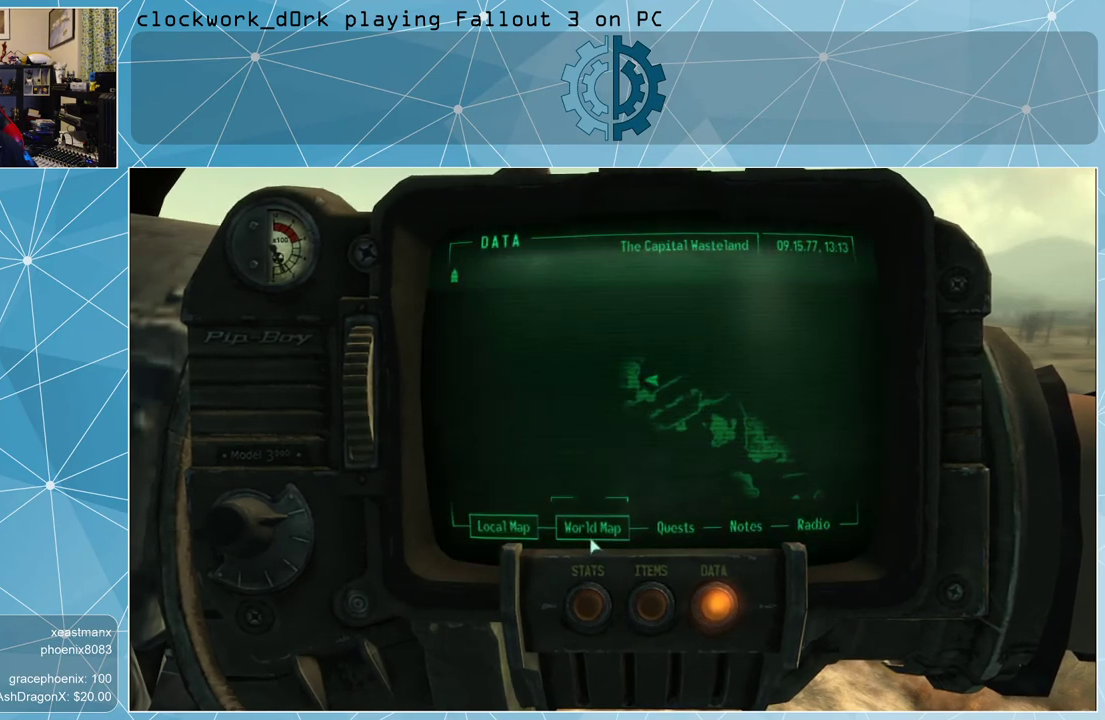
{"keys": [], "mouse": [], "events": [[33, "mouse_left", "up"]]}
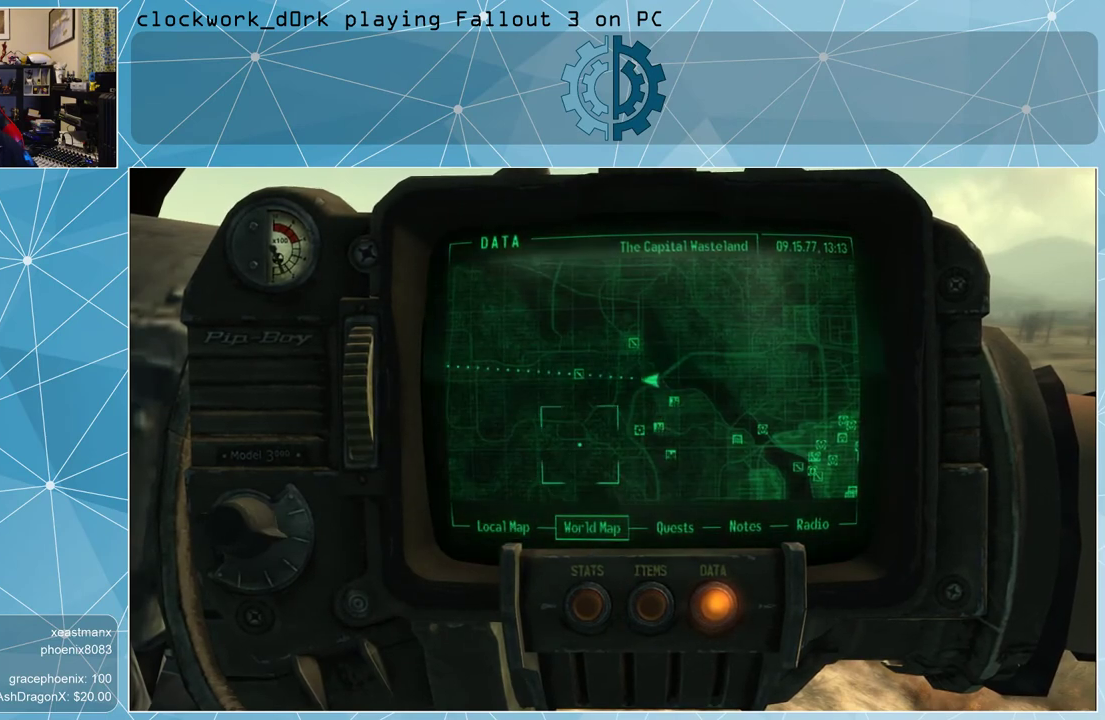
{"keys": [], "mouse": [], "events": []}
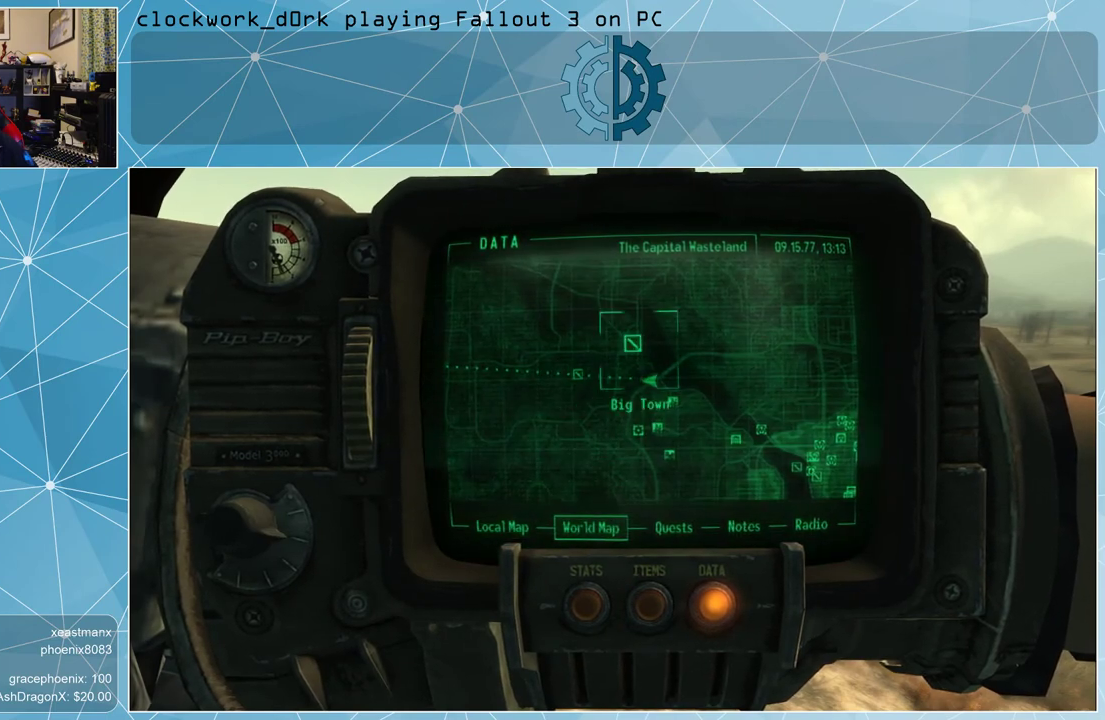
{"keys": [], "mouse": [], "events": []}
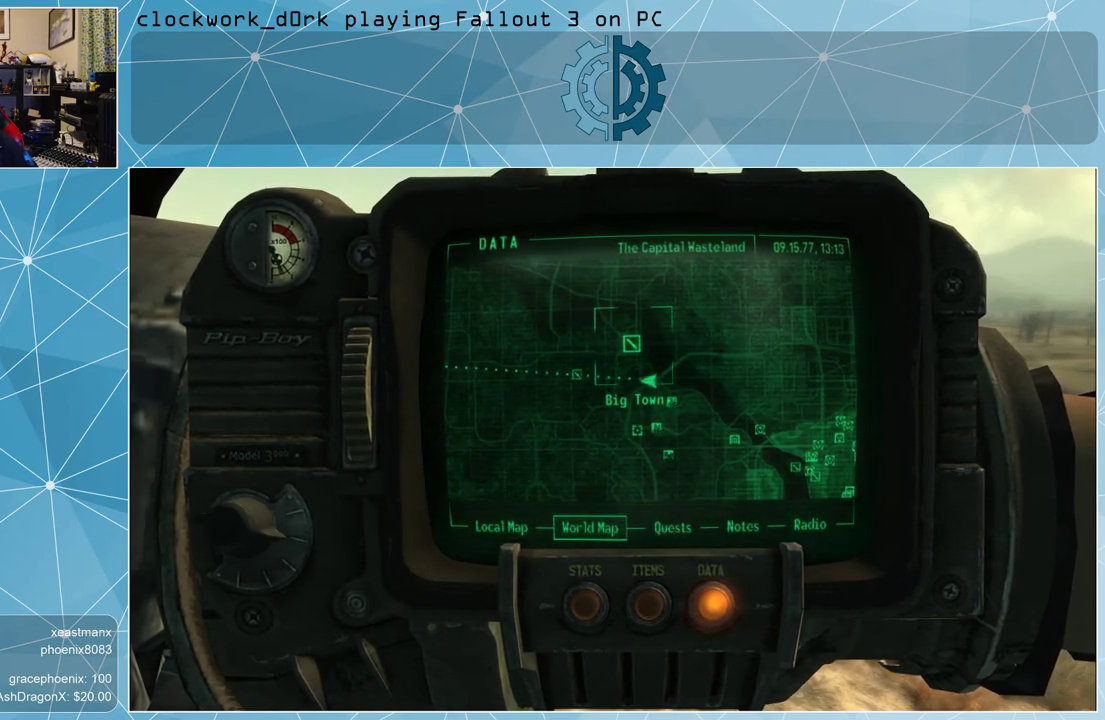
{"keys": [], "mouse": ["right"], "events": [[500, "mouse_right", "down"]]}
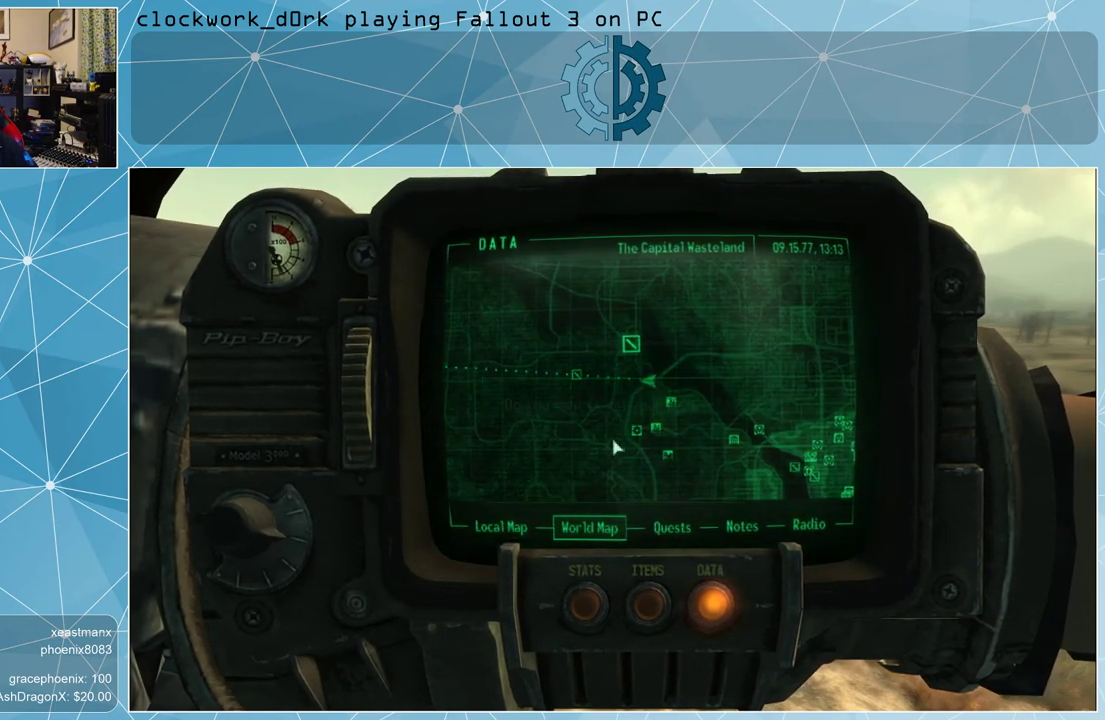
{"keys": [], "mouse": [], "events": [[133, "mouse_right", "up"]]}
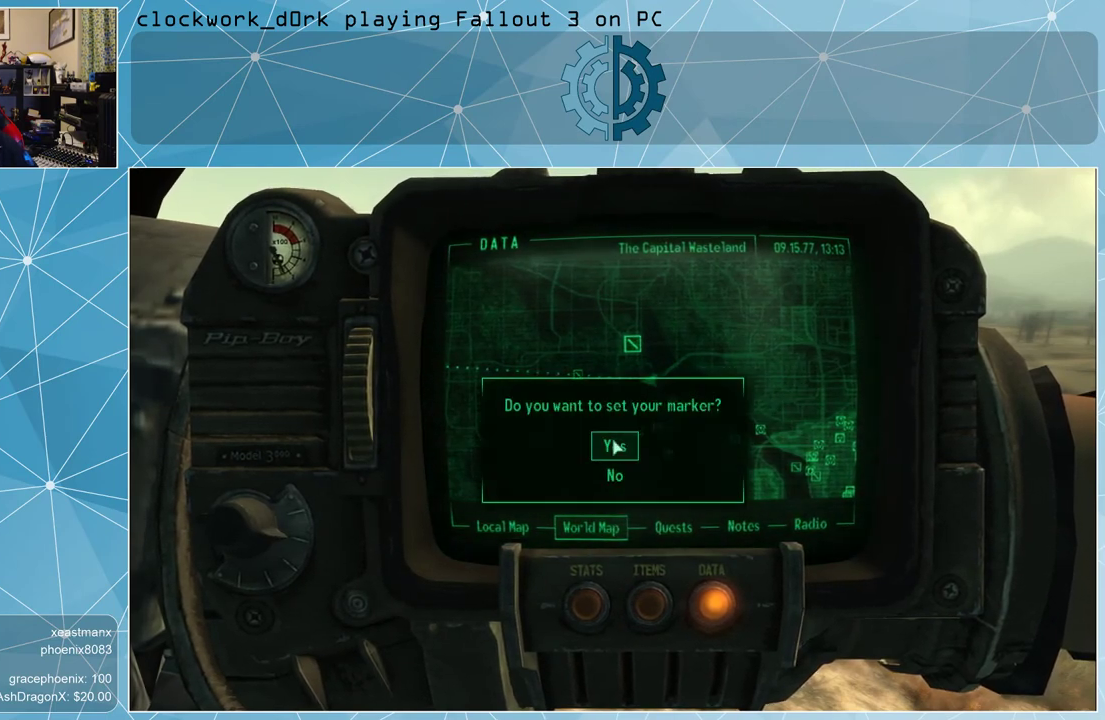
{"keys": [], "mouse": [], "events": []}
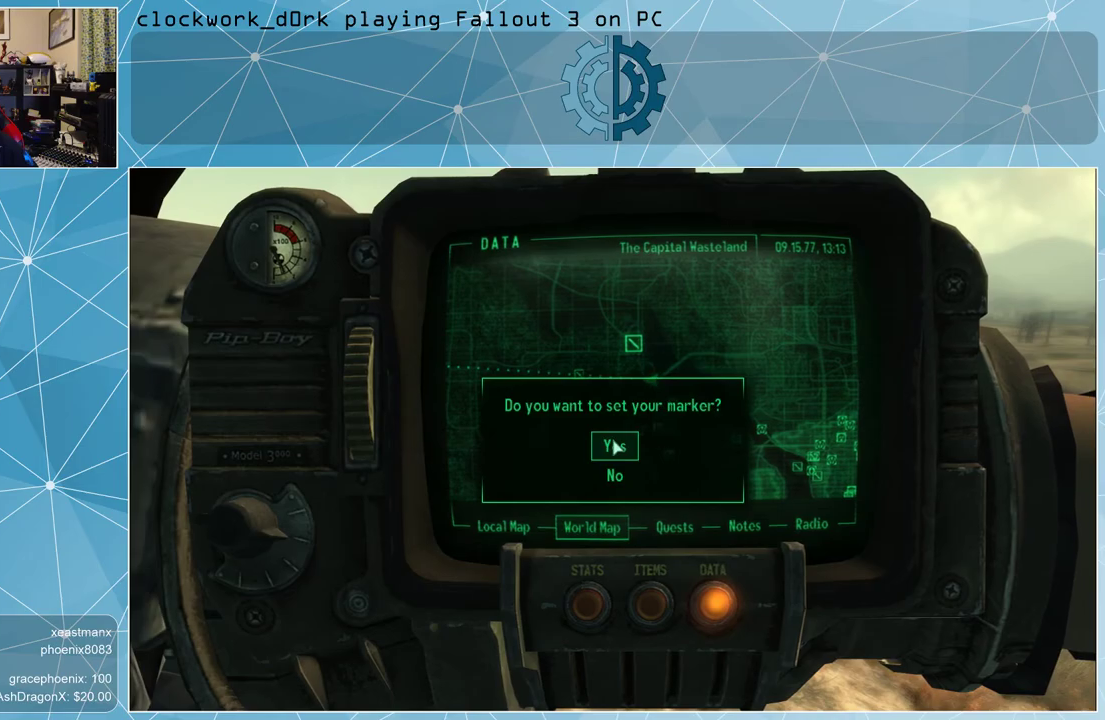
{"keys": [], "mouse": [], "events": [[33, "mouse_left", "down"], [100, "mouse_left", "up"]]}
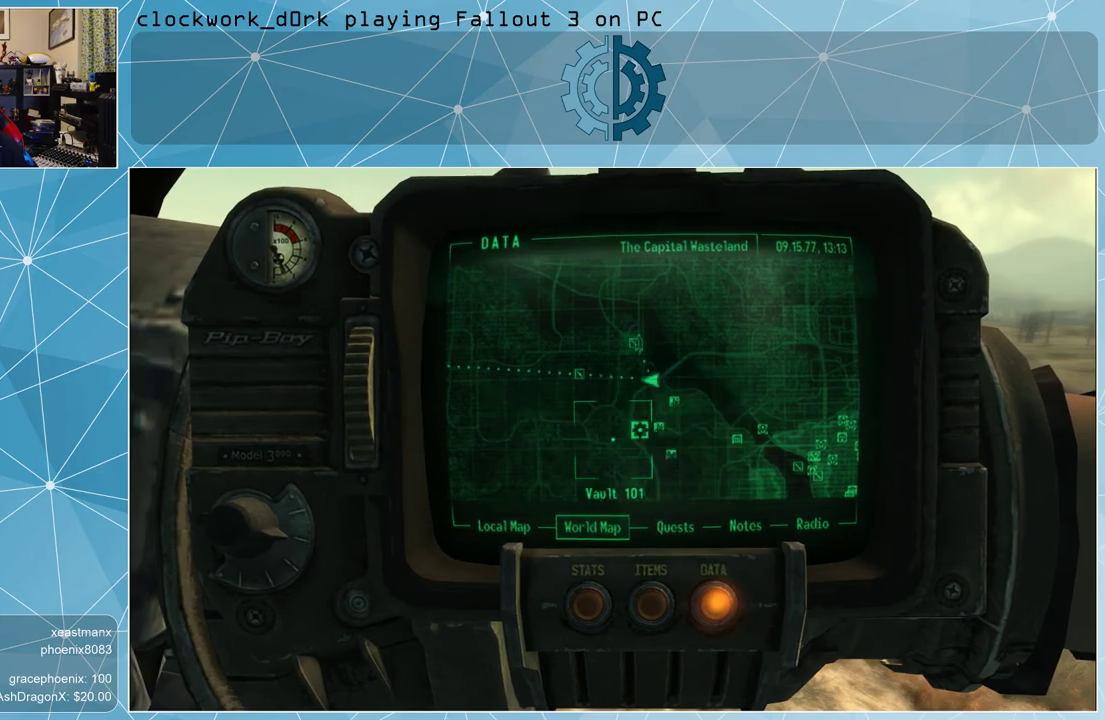
{"keys": [], "mouse": [], "events": [[133, "tab", "down"], [233, "tab", "up"]]}
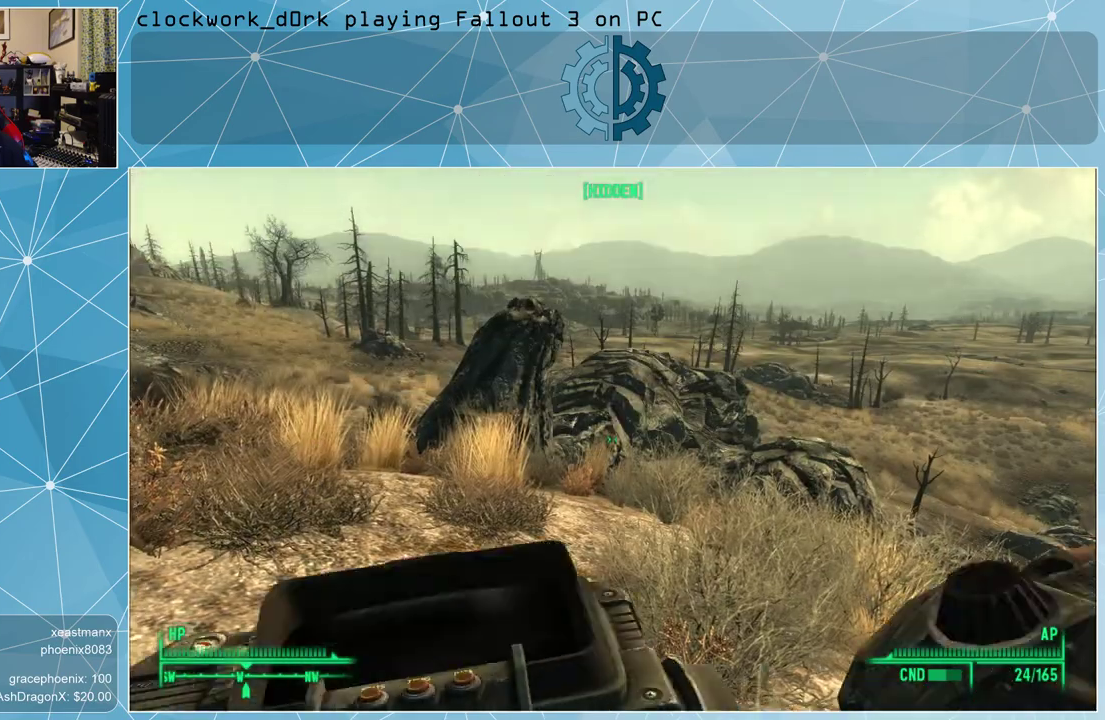
{"keys": [], "mouse": [], "events": []}
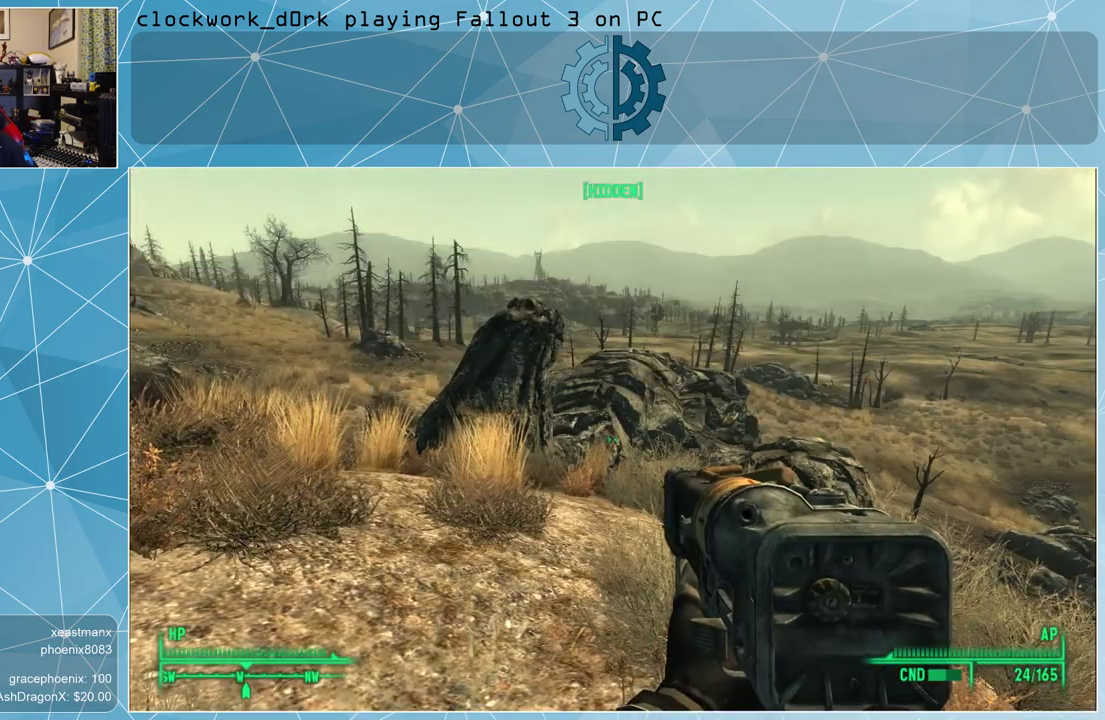
{"keys": [], "mouse": [], "events": []}
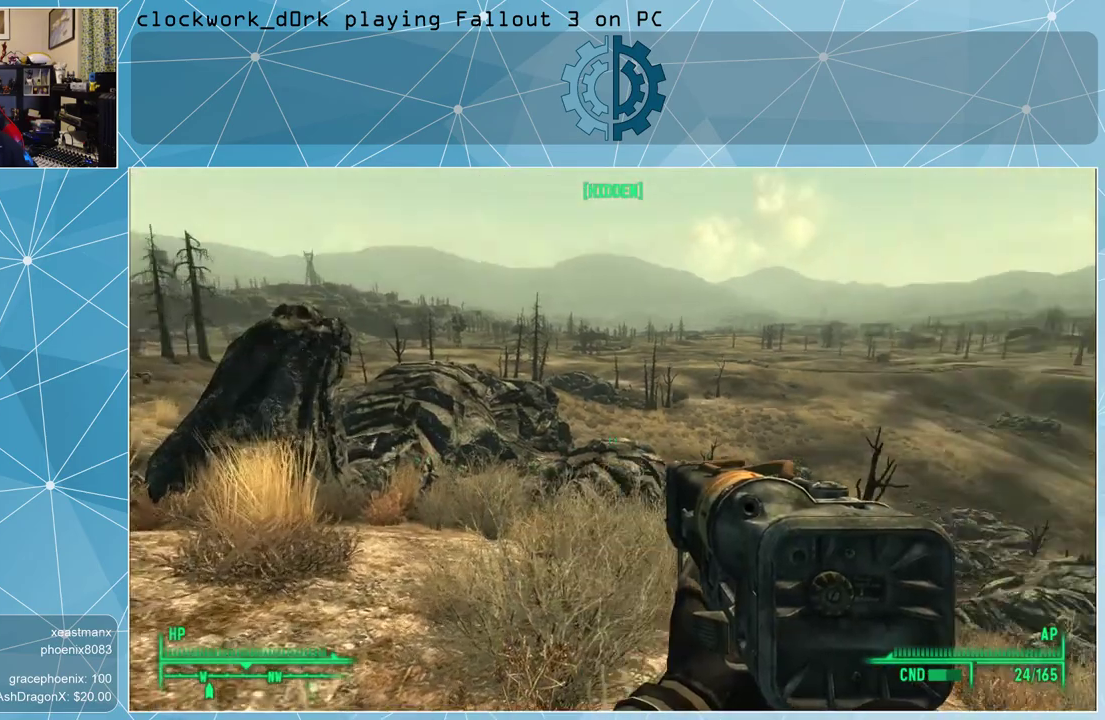
{"keys": [], "mouse": [], "events": []}
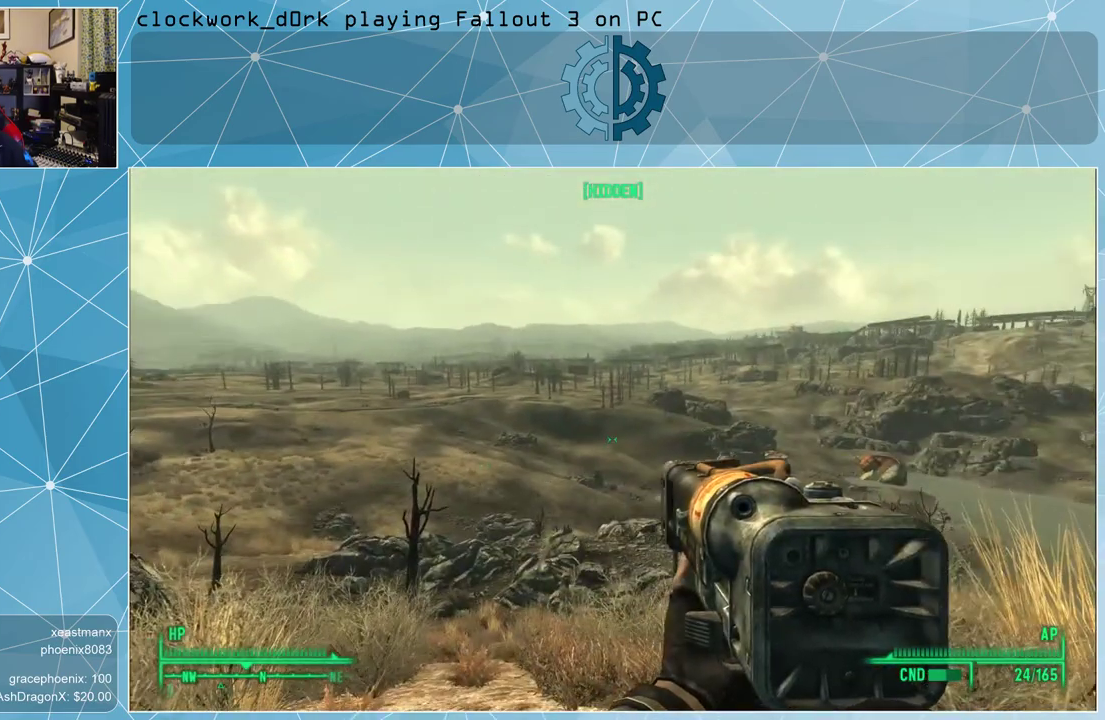
{"keys": [], "mouse": [], "events": []}
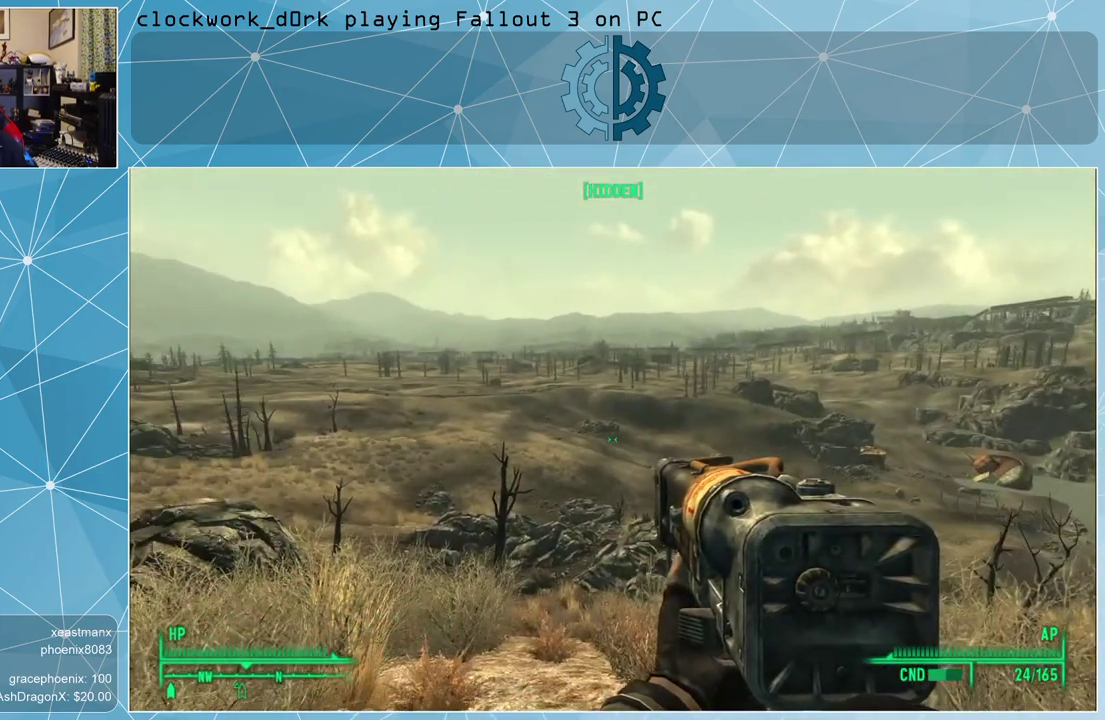
{"keys": ["a"], "mouse": [], "events": [[100, "a", "down"]]}
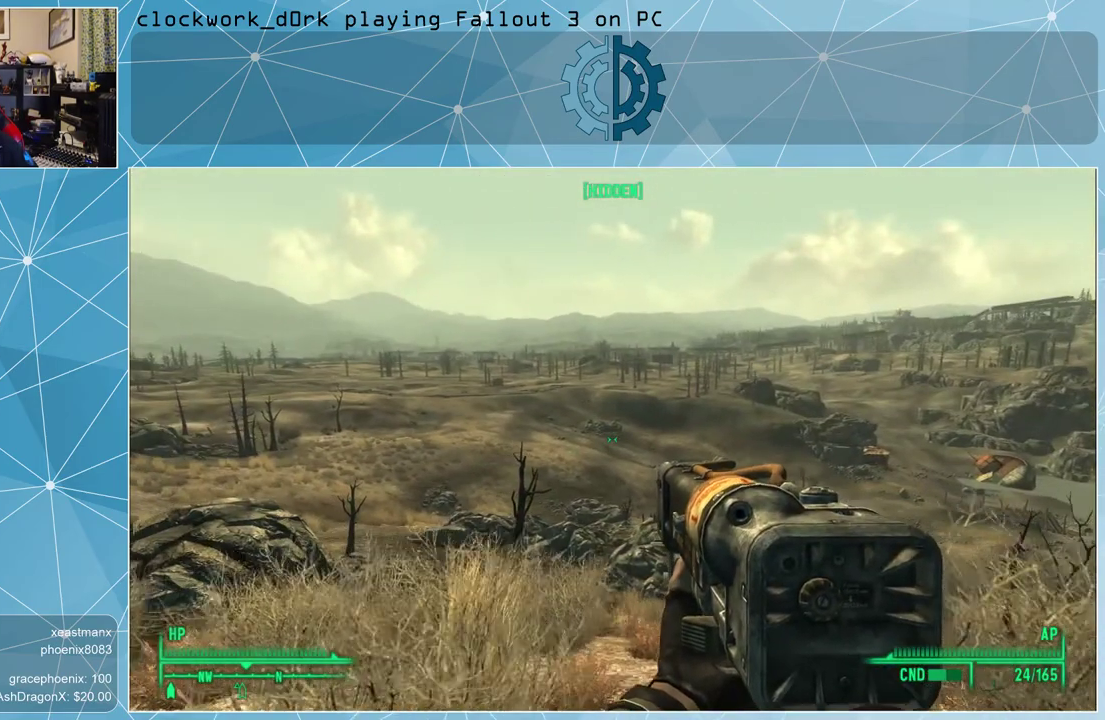
{"keys": ["a"], "mouse": [], "events": []}
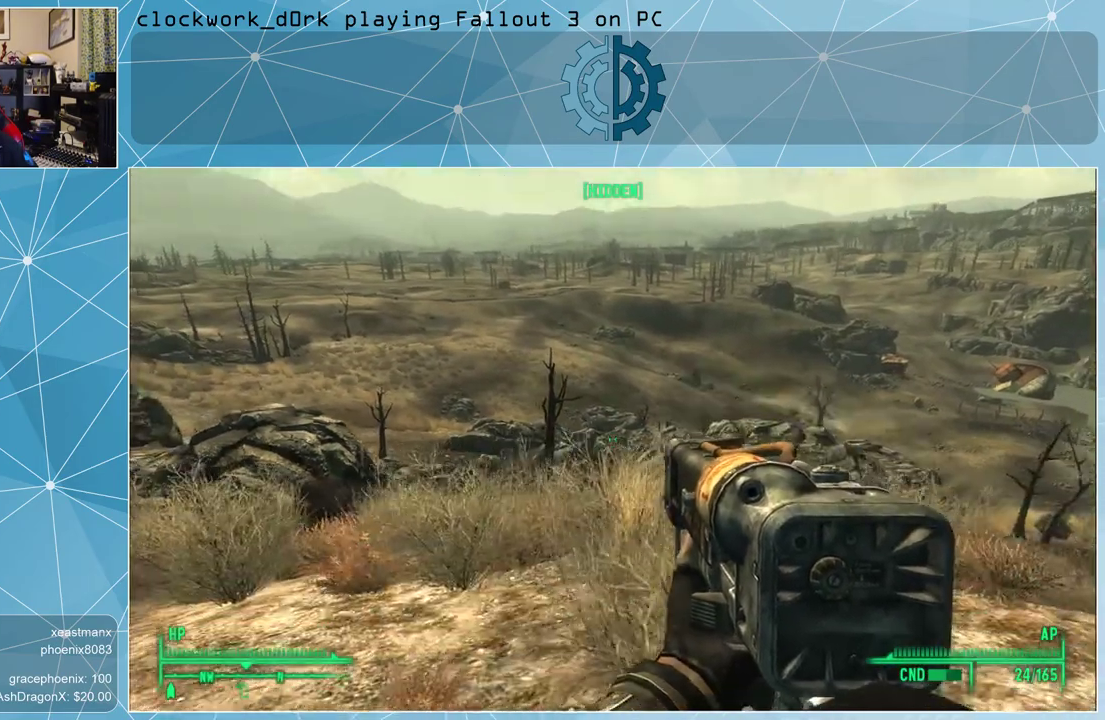
{"keys": ["a", "w"], "mouse": [], "events": [[100, "w", "down"]]}
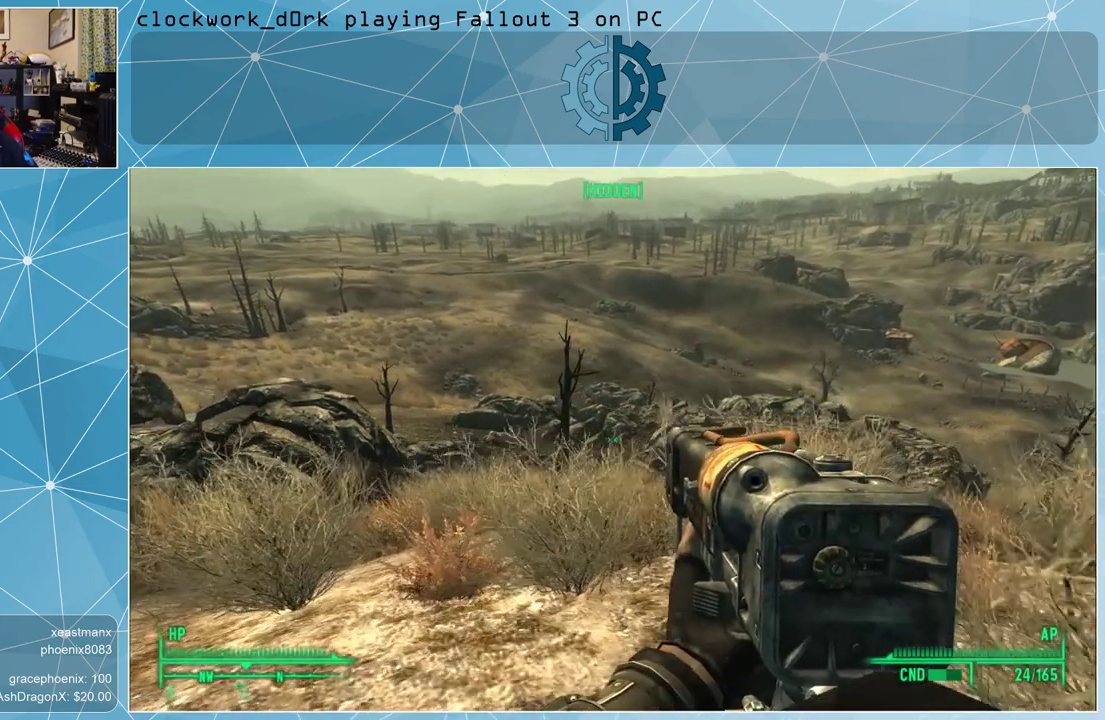
{"keys": ["a", "w"], "mouse": [], "events": []}
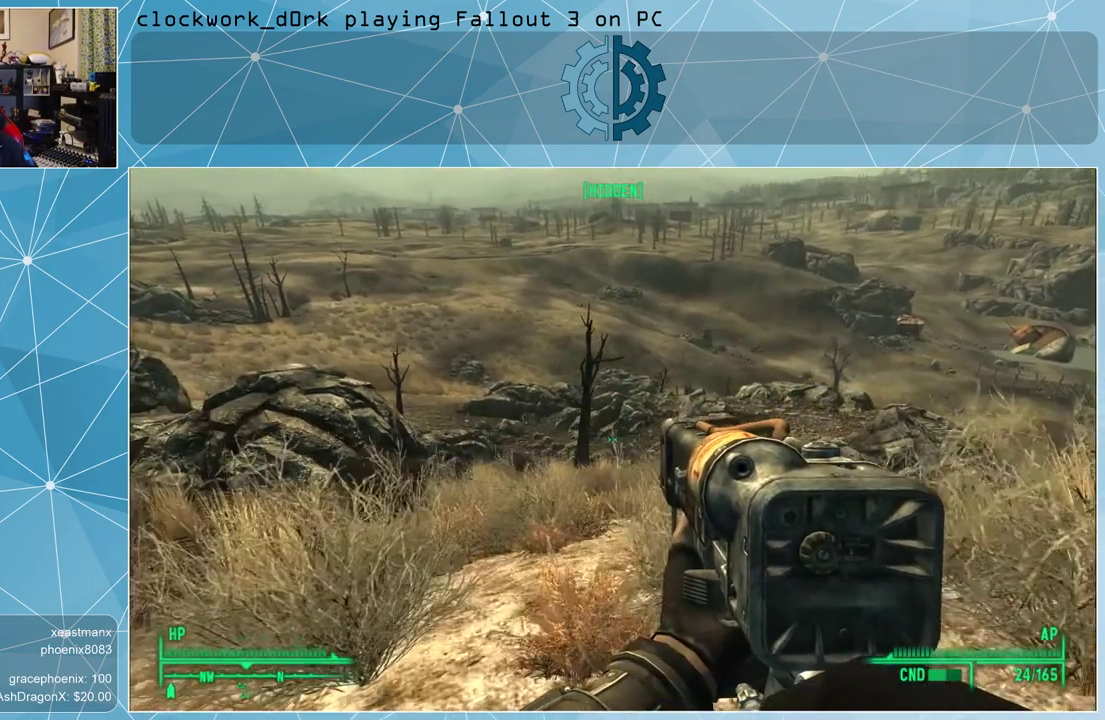
{"keys": ["a", "w"], "mouse": [], "events": []}